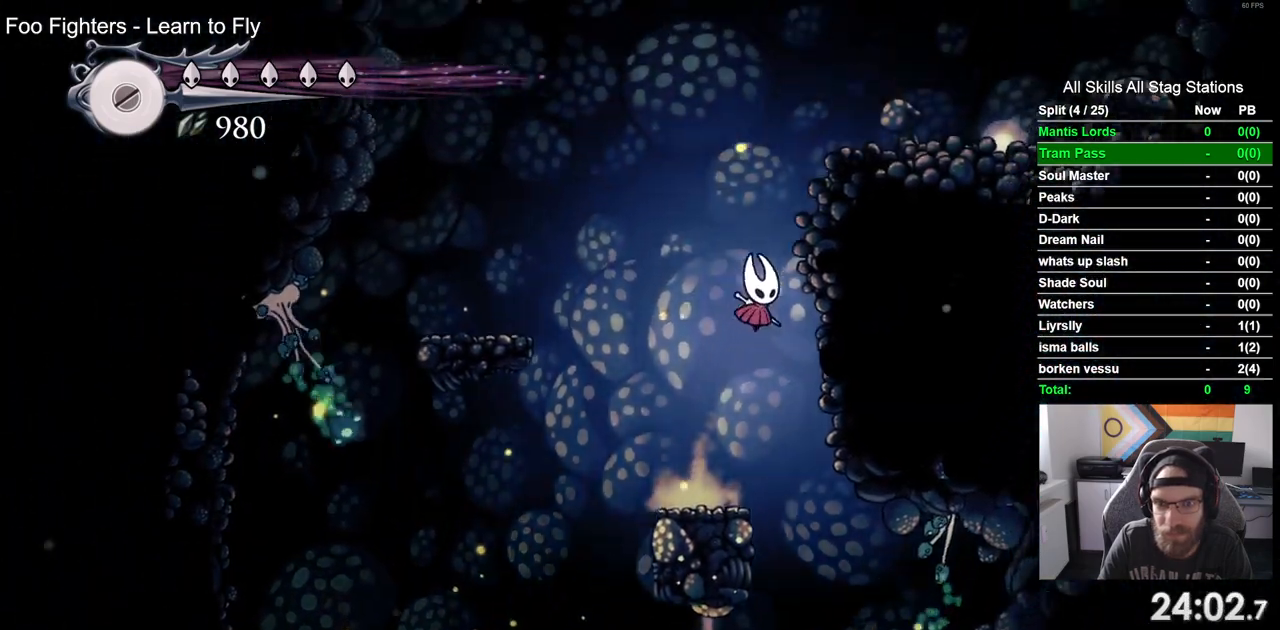
Gameplay with a controller (PlayStation layout); each line is a JSON object with the inputs held at the frame after it (dt_ms = milliseconds from this image to that frame). "events" lists button and stick changes between this image and that frame as [ms after this image, input, new state], when the widget could be followed in between.
{"dt_ms": 500, "buttons": ["DPAD_RIGHT"], "left_stick": "center", "right_stick": "center", "events": [[133, "CROSS", "up"], [217, "CROSS", "down"], [467, "CROSS", "up"]]}
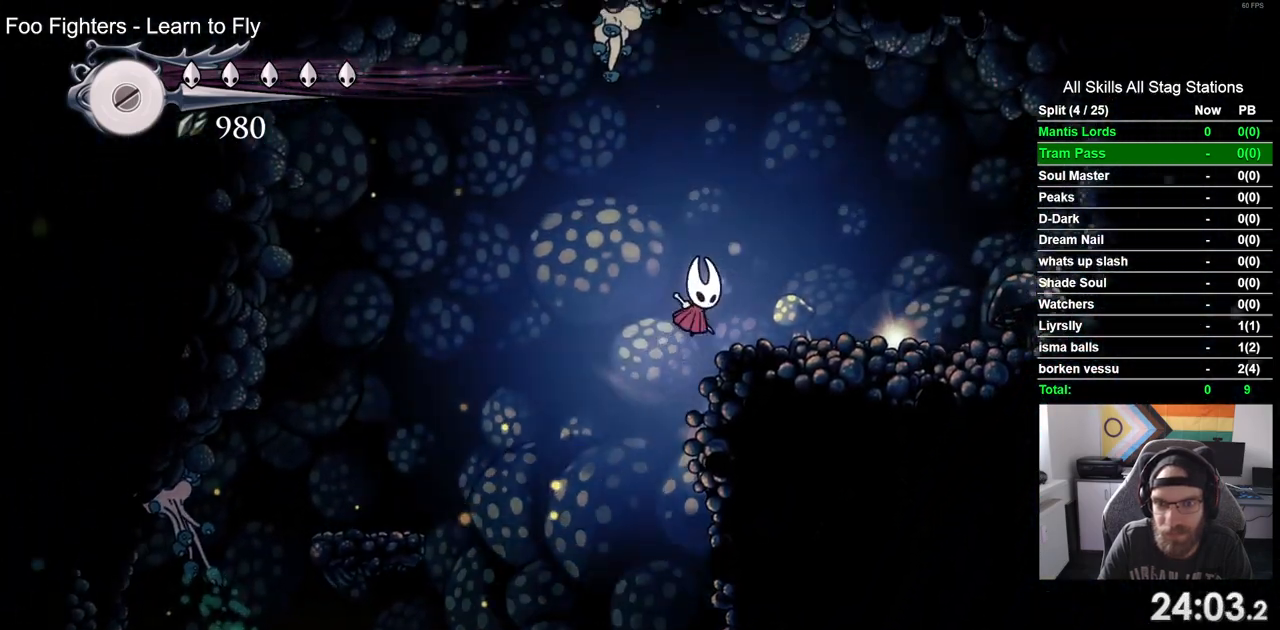
{"dt_ms": 500, "buttons": ["DPAD_LEFT"], "left_stick": "center", "right_stick": "center", "events": [[367, "CROSS", "down"], [433, "DPAD_LEFT", "down"], [433, "DPAD_RIGHT", "up"], [483, "CROSS", "up"]]}
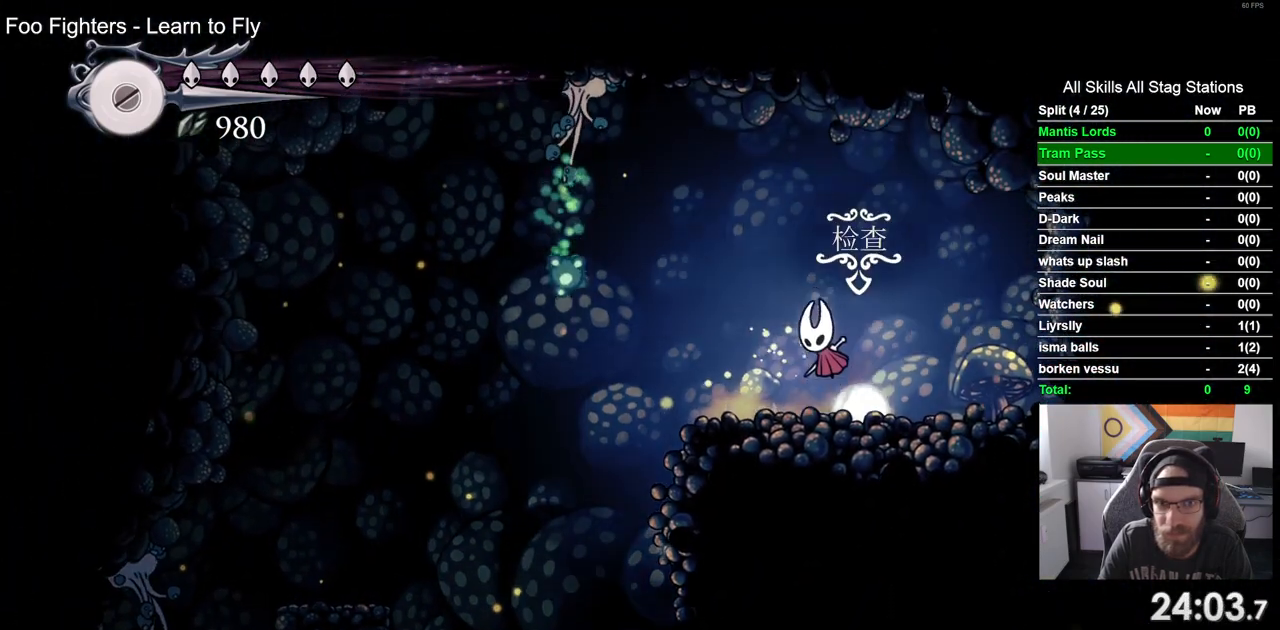
{"dt_ms": 500, "buttons": ["DPAD_RIGHT"], "left_stick": "center", "right_stick": "center", "events": [[17, "R1", "down"], [67, "DPAD_LEFT", "up"], [133, "R1", "up"], [233, "DPAD_RIGHT", "down"]]}
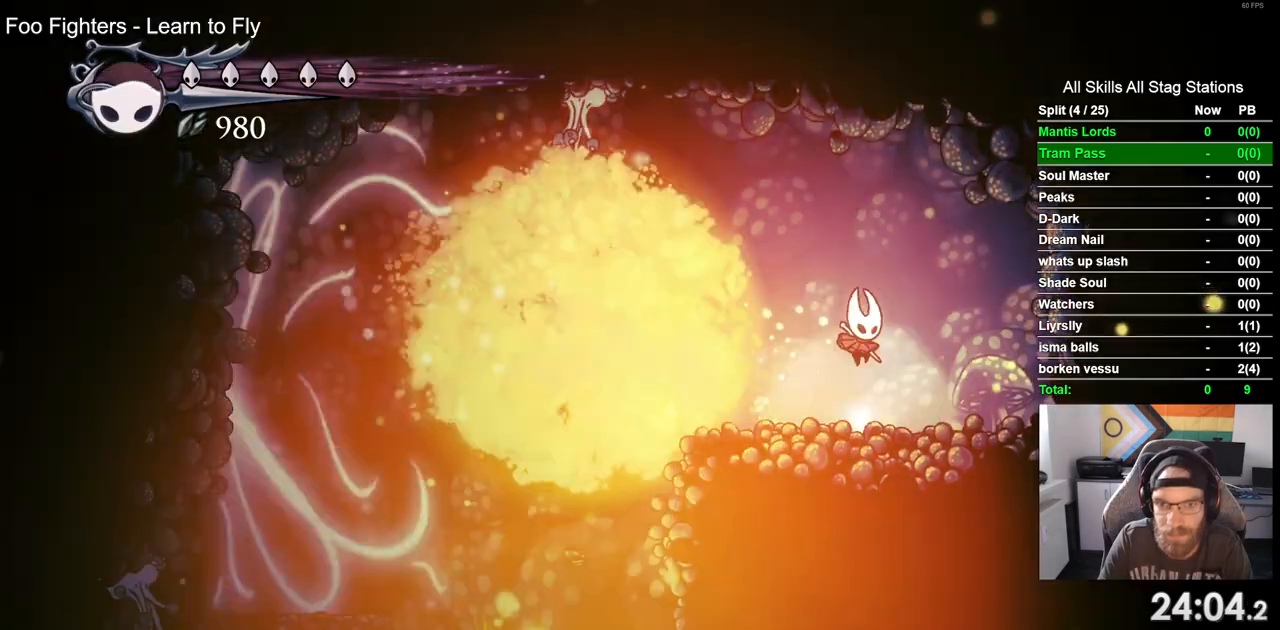
{"dt_ms": 500, "buttons": ["CROSS"], "left_stick": "center", "right_stick": "center", "events": [[217, "CROSS", "down"], [233, "DPAD_RIGHT", "up"], [317, "DPAD_LEFT", "down"], [467, "DPAD_LEFT", "up"]]}
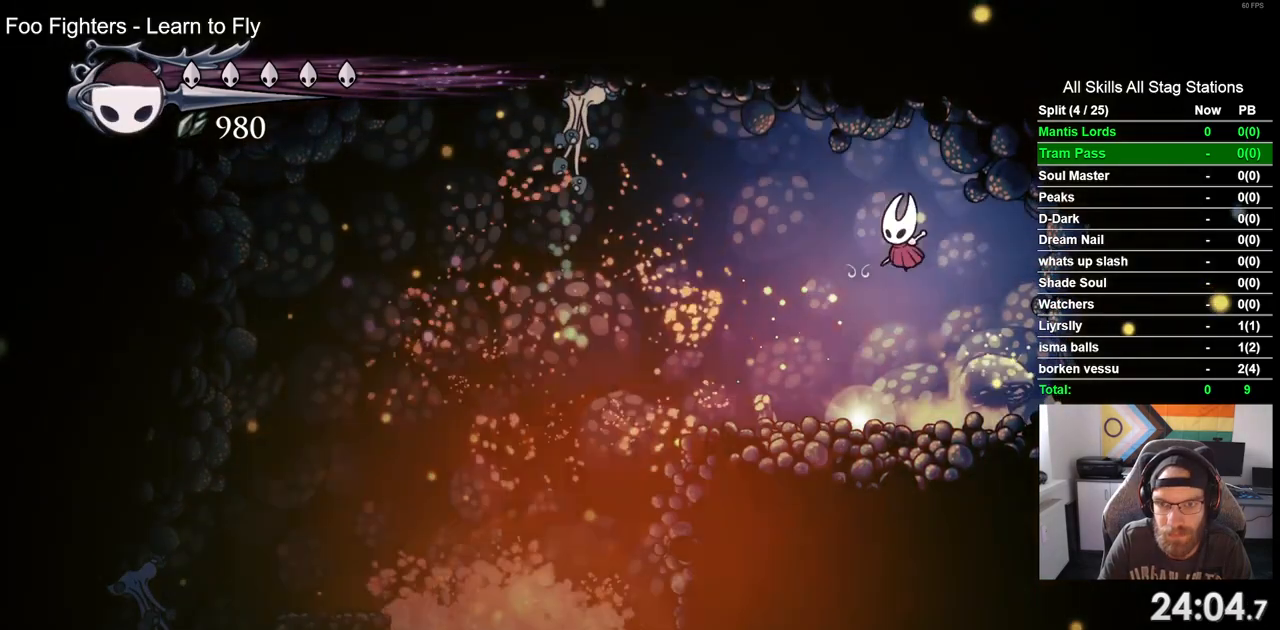
{"dt_ms": 500, "buttons": [], "left_stick": "center", "right_stick": "center", "events": [[83, "R1", "down"], [250, "CROSS", "up"], [250, "R1", "up"]]}
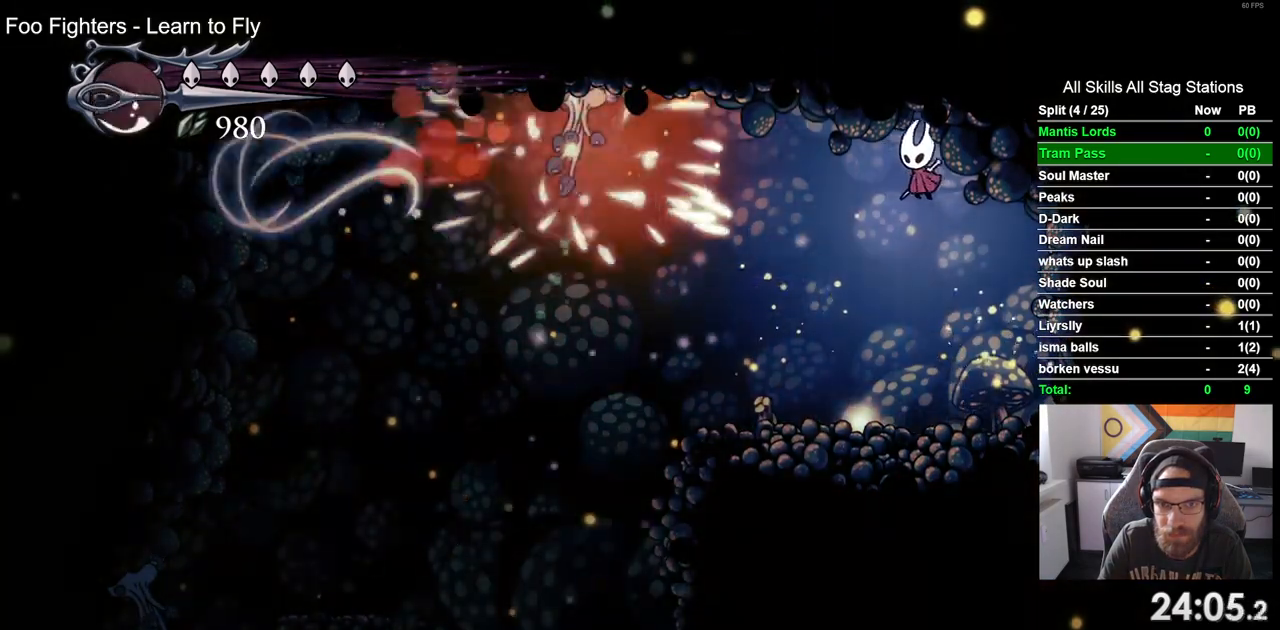
{"dt_ms": 500, "buttons": [], "left_stick": "center", "right_stick": "center", "events": [[50, "R1", "down"], [150, "R1", "up"]]}
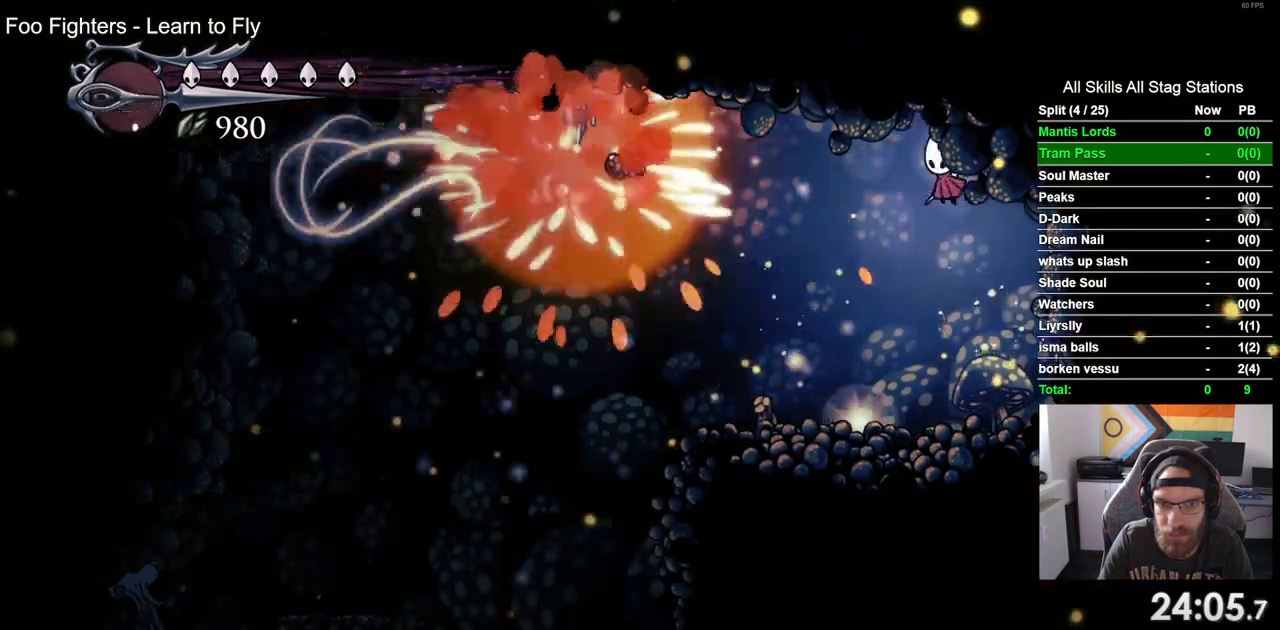
{"dt_ms": 500, "buttons": ["DPAD_UP"], "left_stick": "center", "right_stick": "center", "events": [[117, "DPAD_LEFT", "down"], [317, "DPAD_LEFT", "up"], [500, "DPAD_UP", "down"]]}
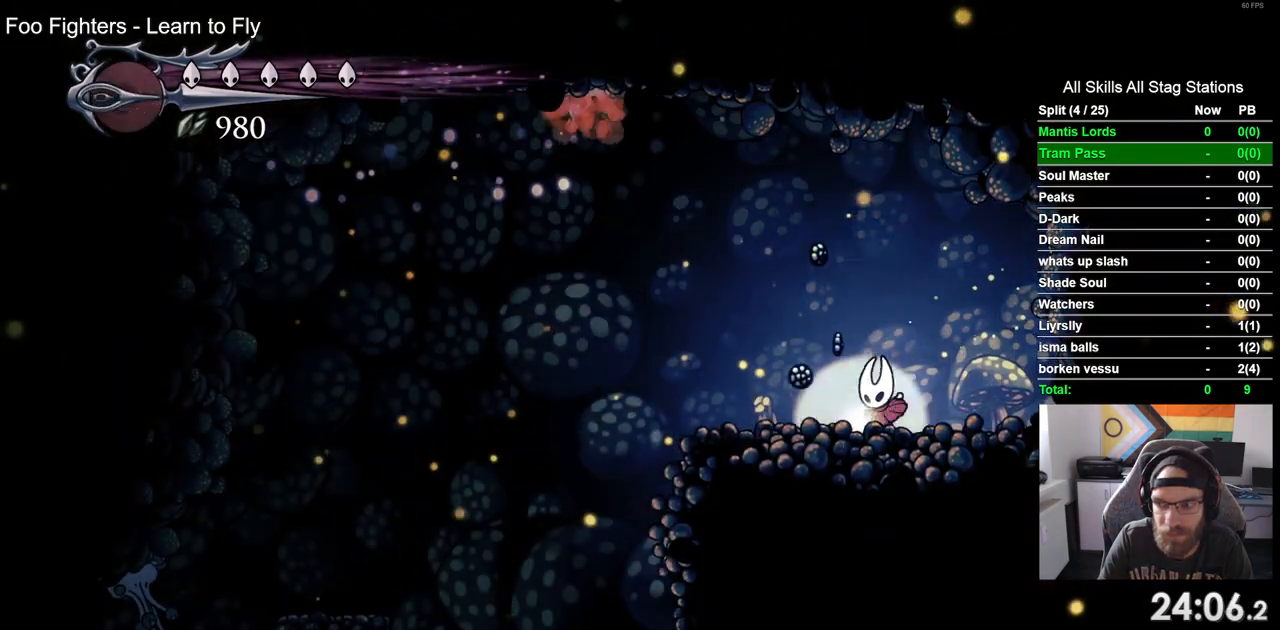
{"dt_ms": 500, "buttons": [], "left_stick": "center", "right_stick": "center", "events": [[150, "DPAD_UP", "up"]]}
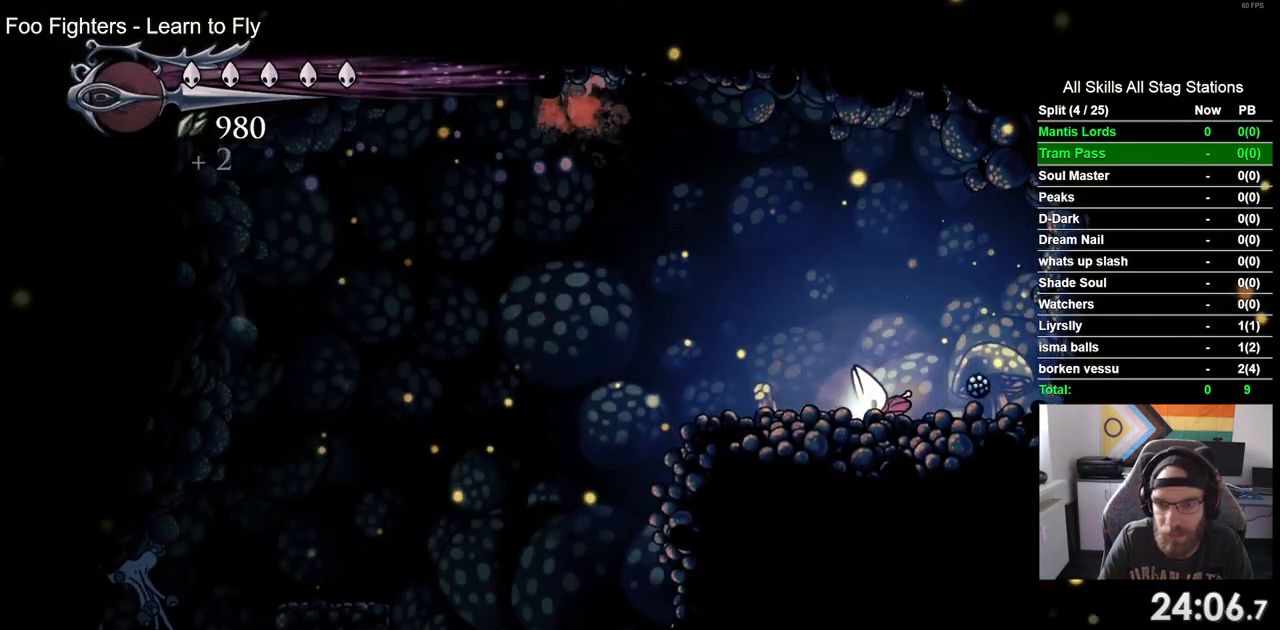
{"dt_ms": 500, "buttons": [], "left_stick": "center", "right_stick": "center", "events": [[83, "DPAD_LEFT", "down"], [367, "DPAD_LEFT", "up"]]}
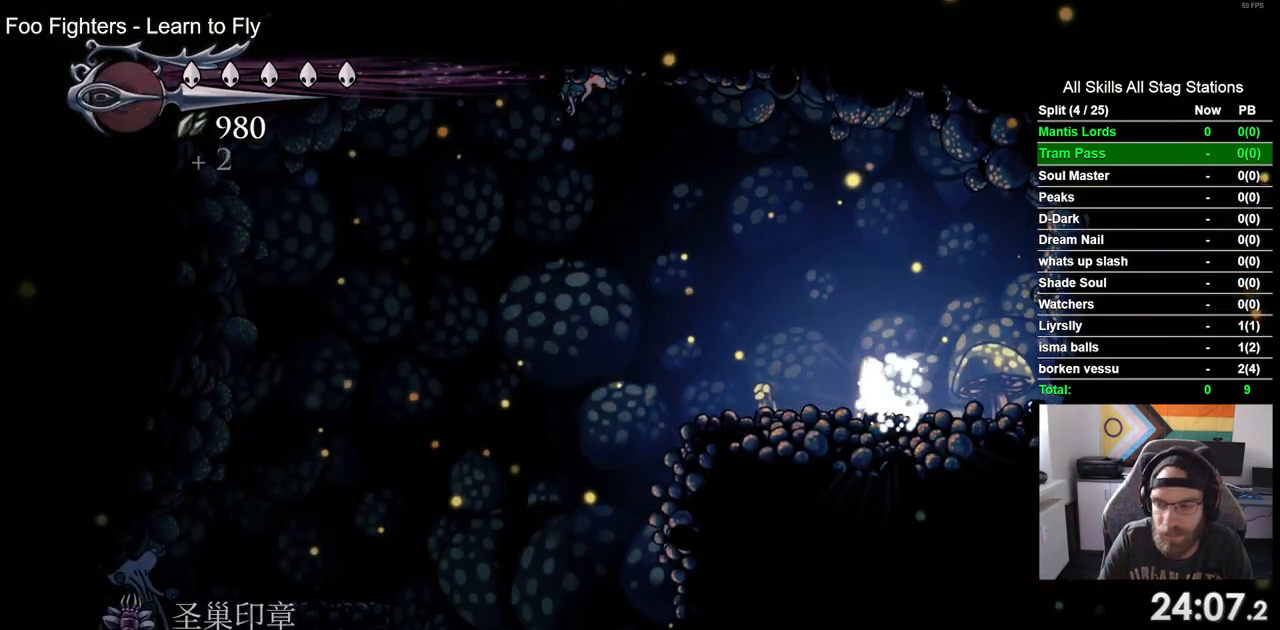
{"dt_ms": 500, "buttons": ["DPAD_LEFT"], "left_stick": "center", "right_stick": "center", "events": [[150, "DPAD_LEFT", "down"]]}
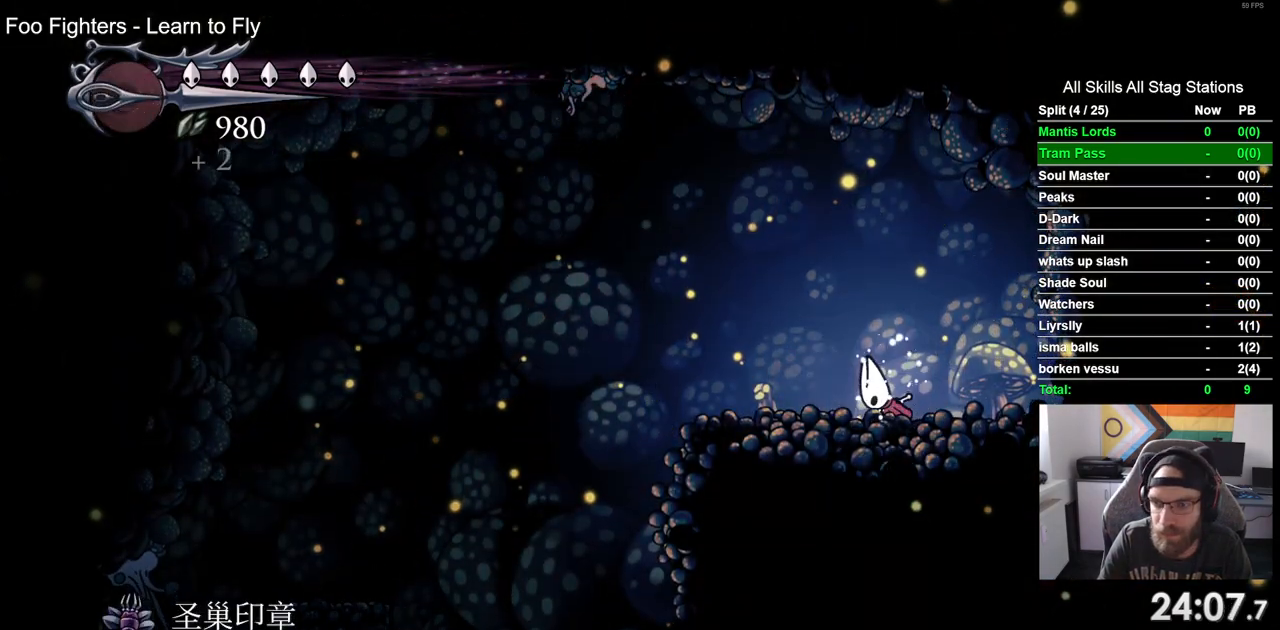
{"dt_ms": 500, "buttons": ["DPAD_LEFT"], "left_stick": "center", "right_stick": "center", "events": []}
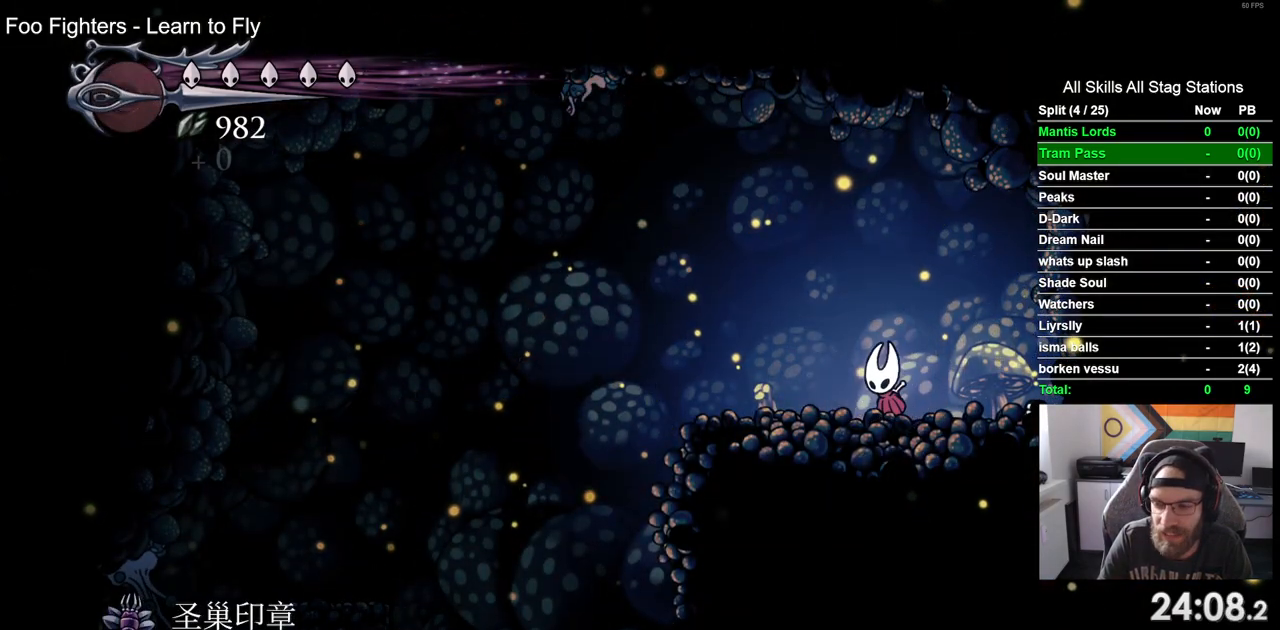
{"dt_ms": 500, "buttons": ["DPAD_LEFT"], "left_stick": "center", "right_stick": "center", "events": []}
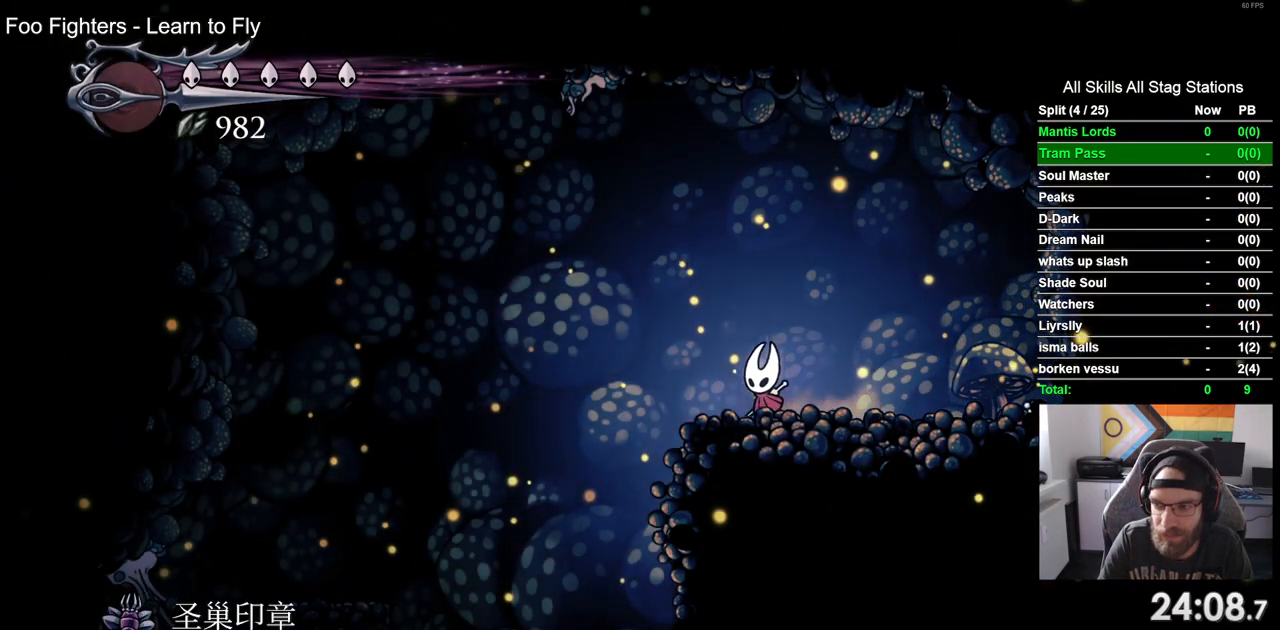
{"dt_ms": 500, "buttons": ["DPAD_LEFT"], "left_stick": "center", "right_stick": "center", "events": []}
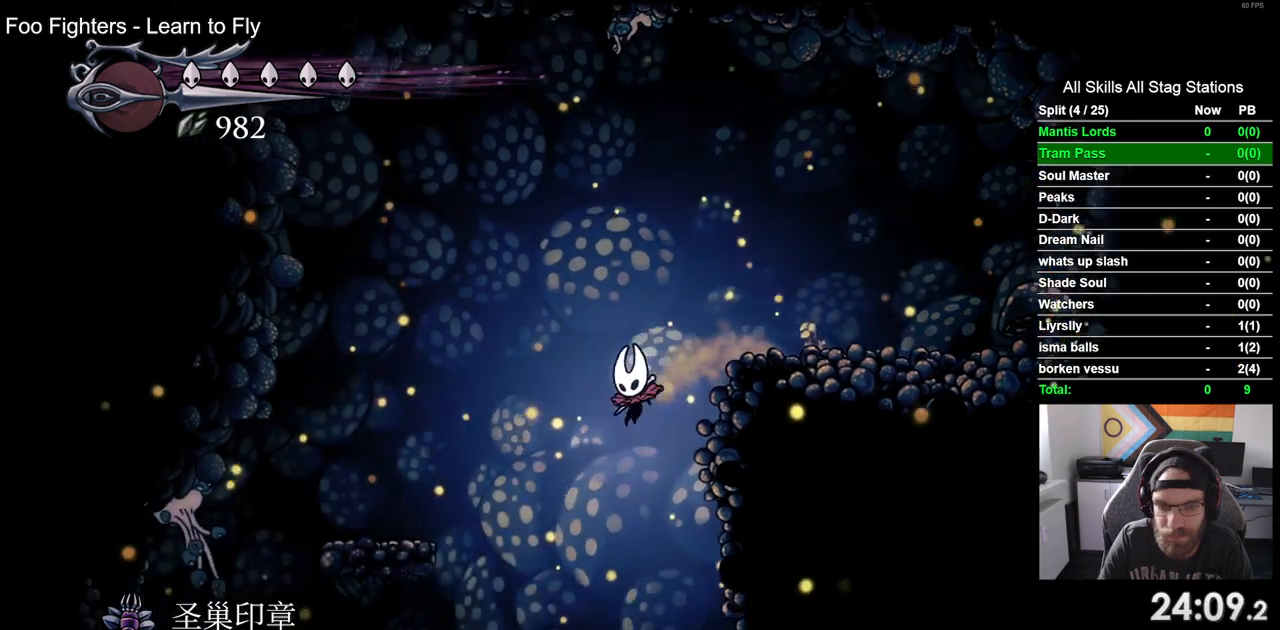
{"dt_ms": 500, "buttons": ["DPAD_LEFT"], "left_stick": "center", "right_stick": "center", "events": []}
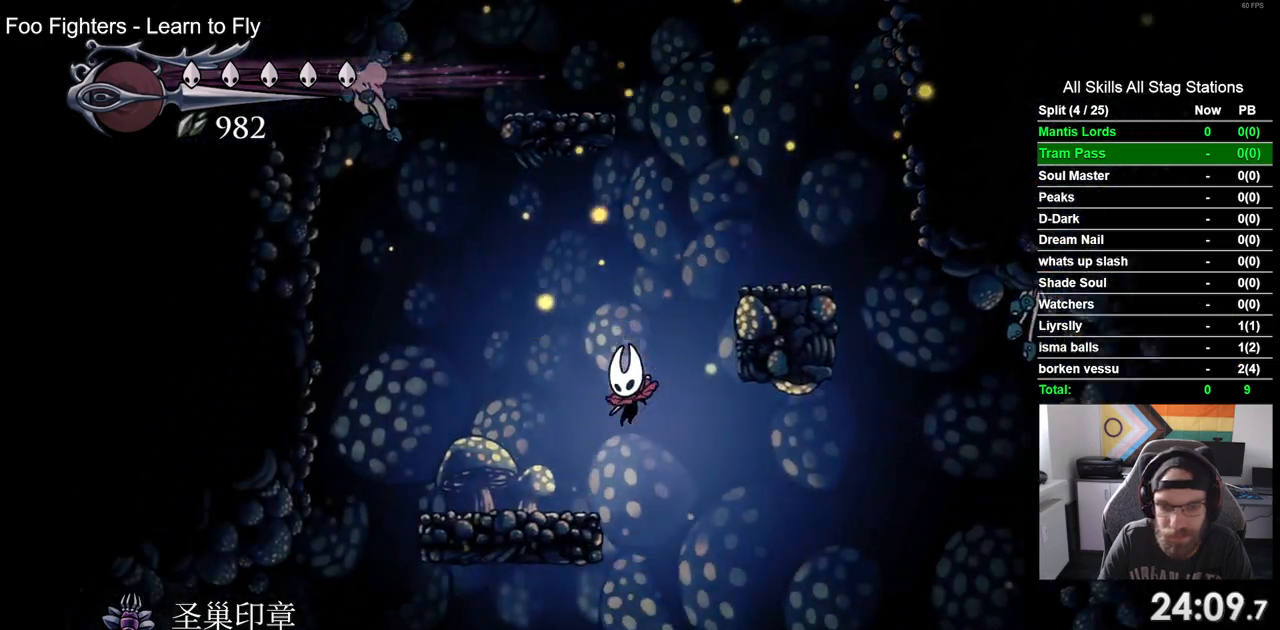
{"dt_ms": 500, "buttons": ["DPAD_RIGHT"], "left_stick": "center", "right_stick": "center", "events": [[217, "DPAD_LEFT", "up"], [217, "DPAD_UP", "down"], [233, "DPAD_UP", "up"], [250, "DPAD_RIGHT", "down"]]}
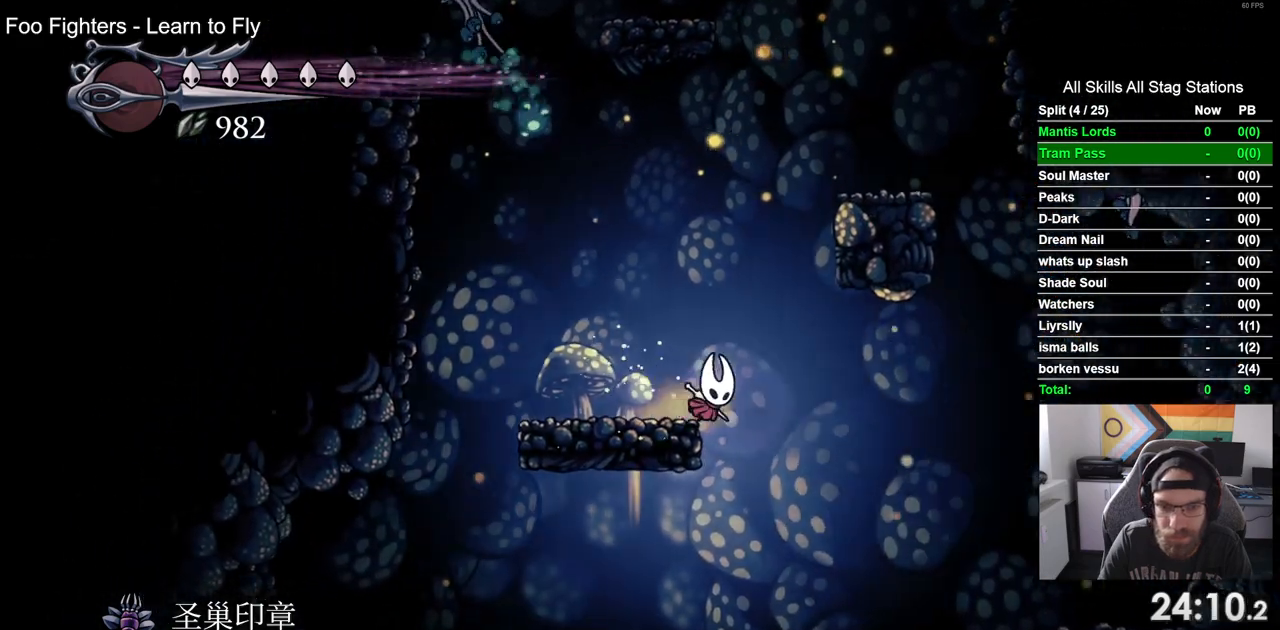
{"dt_ms": 1000, "buttons": ["DPAD_LEFT"], "left_stick": "center", "right_stick": "center"}
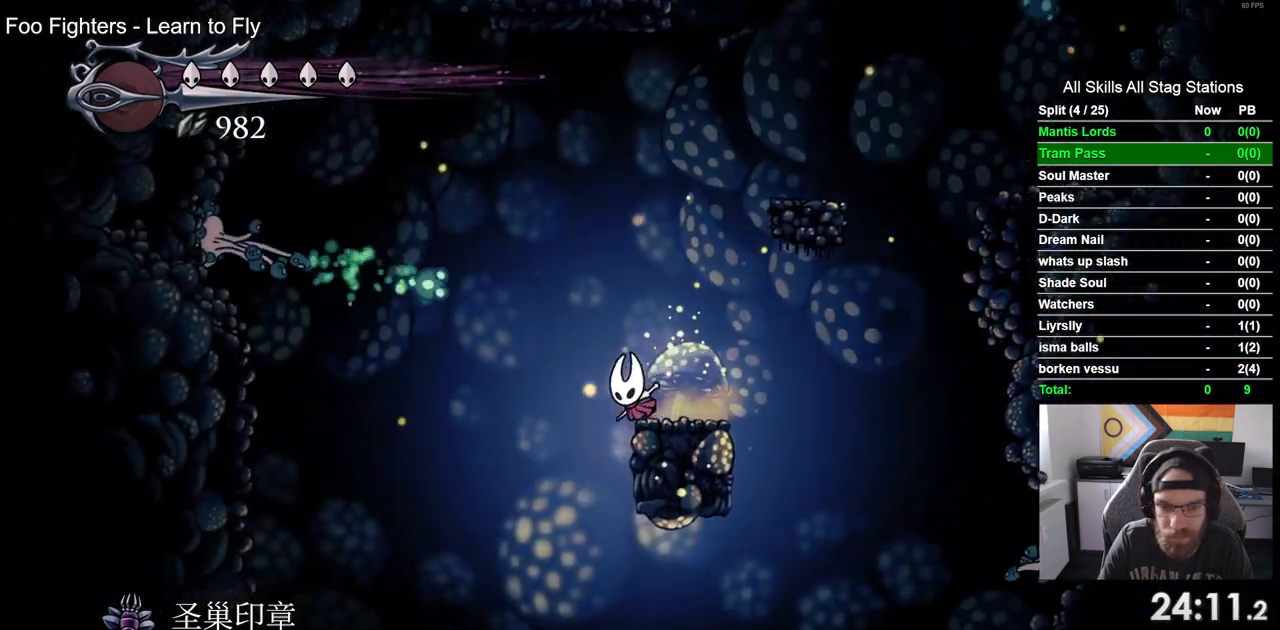
{"dt_ms": 500, "buttons": ["DPAD_LEFT"], "left_stick": "center", "right_stick": "center", "events": []}
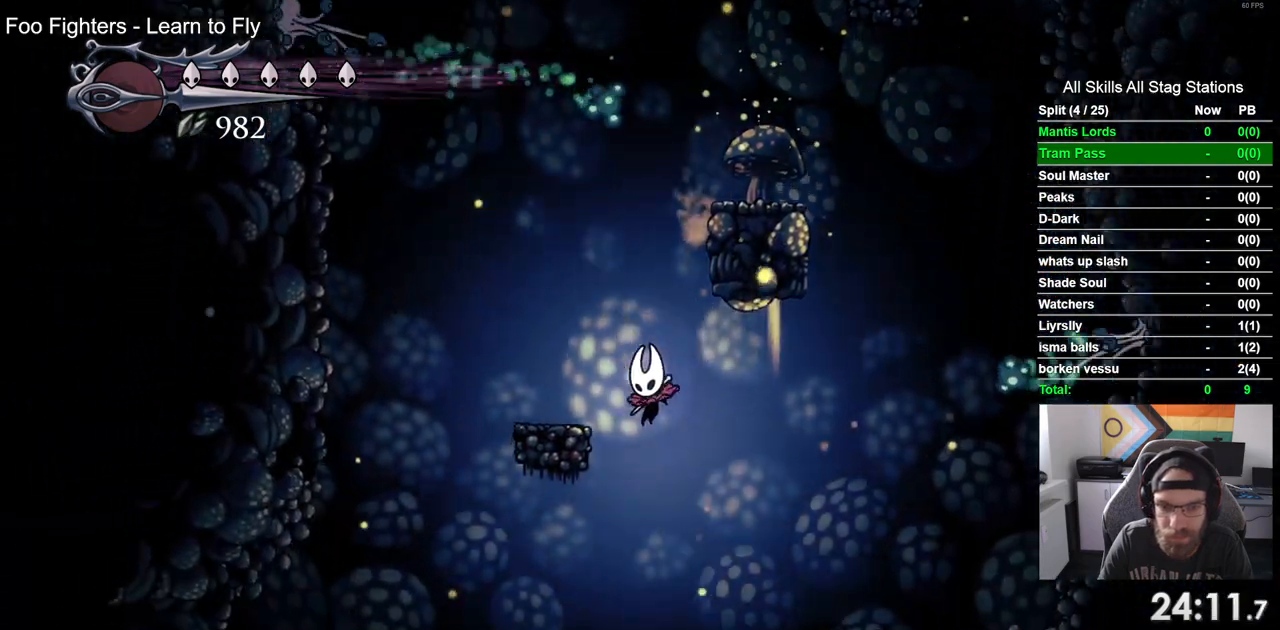
{"dt_ms": 500, "buttons": ["DPAD_LEFT"], "left_stick": "center", "right_stick": "center", "events": []}
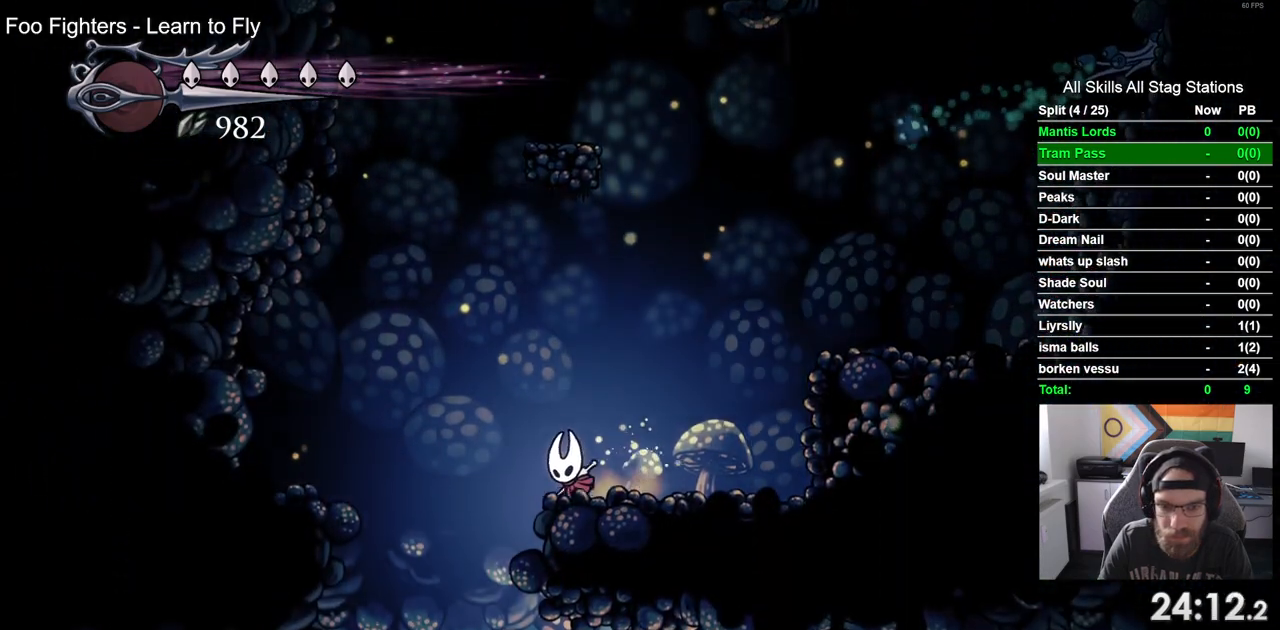
{"dt_ms": 500, "buttons": [], "left_stick": "center", "right_stick": "center", "events": [[267, "DPAD_LEFT", "up"]]}
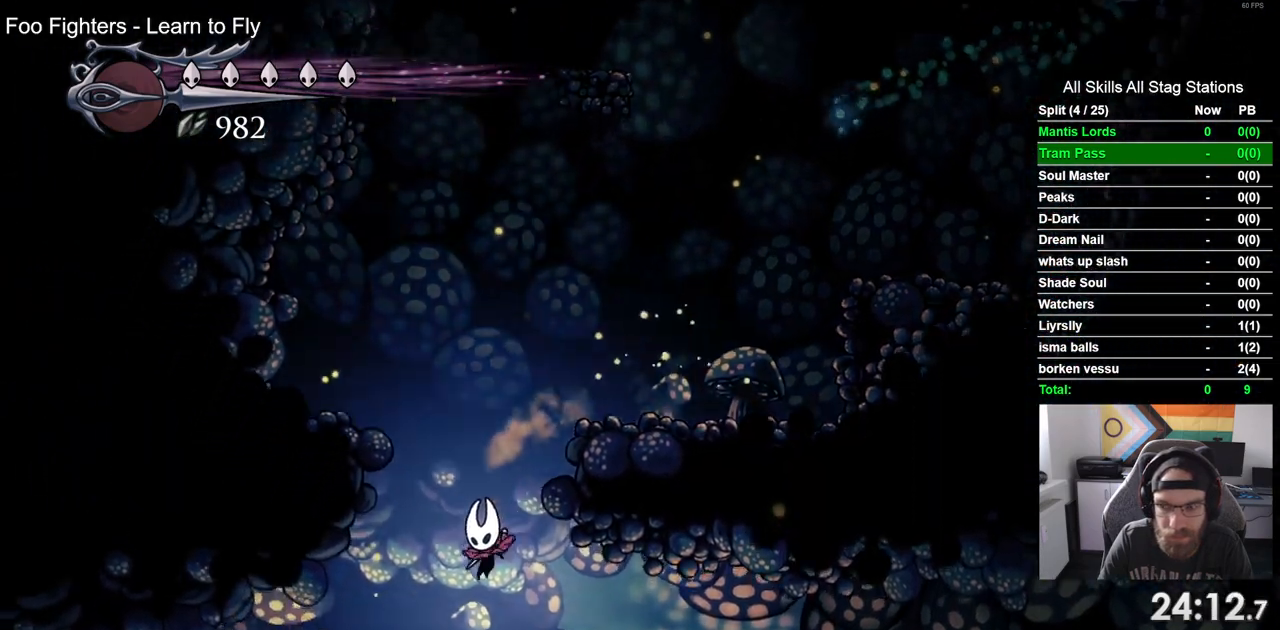
{"dt_ms": 500, "buttons": ["DPAD_LEFT"], "left_stick": "center", "right_stick": "center", "events": [[250, "DPAD_LEFT", "down"]]}
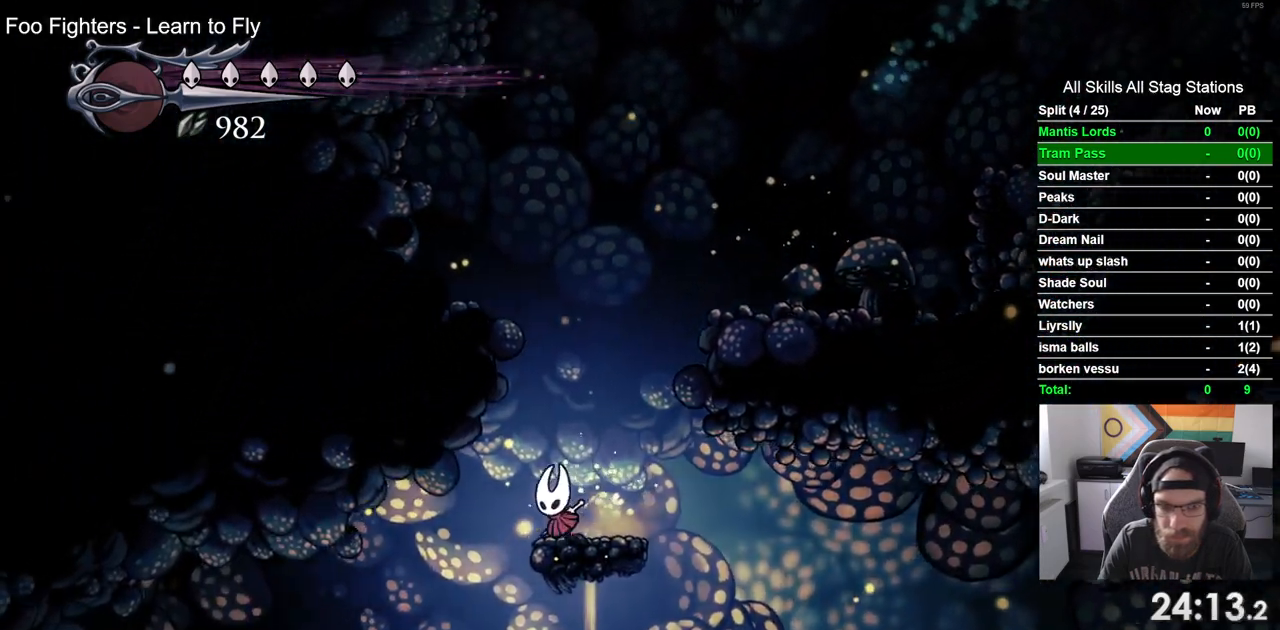
{"dt_ms": 500, "buttons": [], "left_stick": "center", "right_stick": "center"}
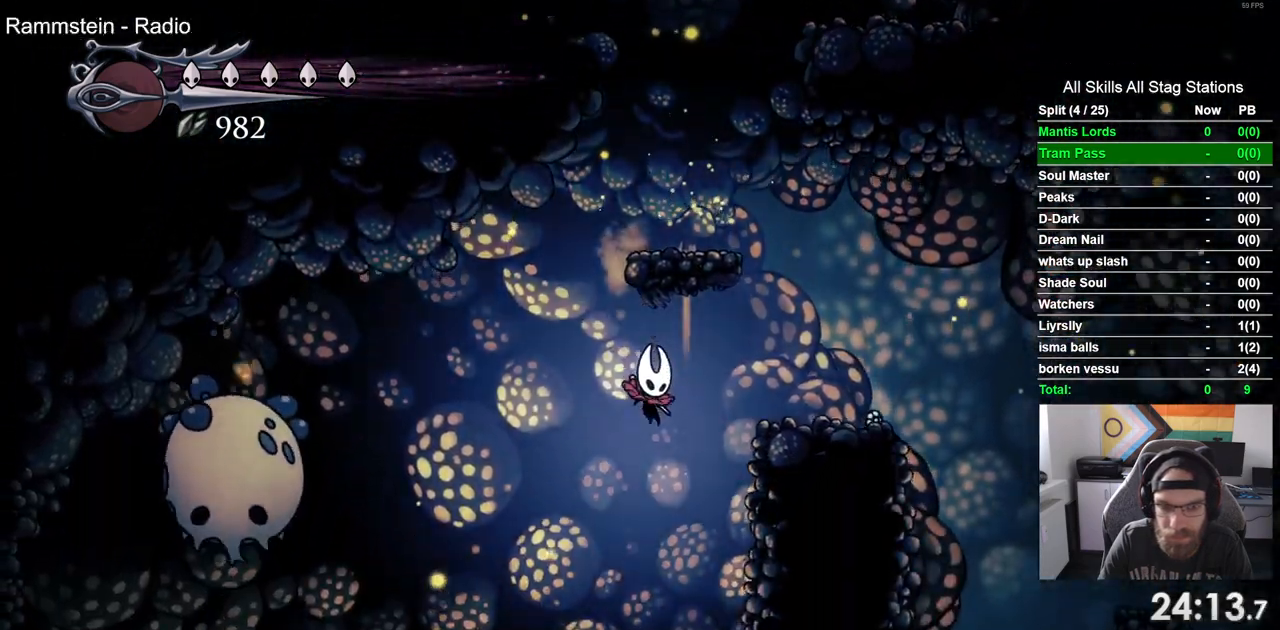
{"dt_ms": 500, "buttons": ["DPAD_LEFT"], "left_stick": "center", "right_stick": "center", "events": [[33, "DPAD_LEFT", "down"]]}
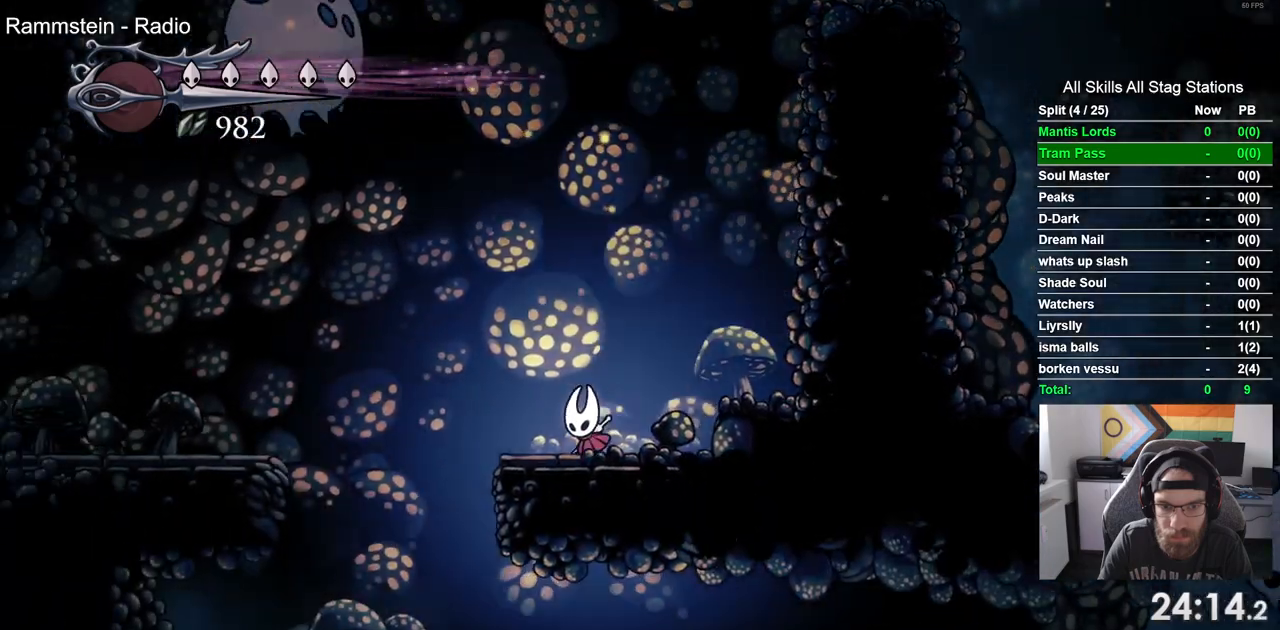
{"dt_ms": 500, "buttons": ["DPAD_LEFT"], "left_stick": "center", "right_stick": "center"}
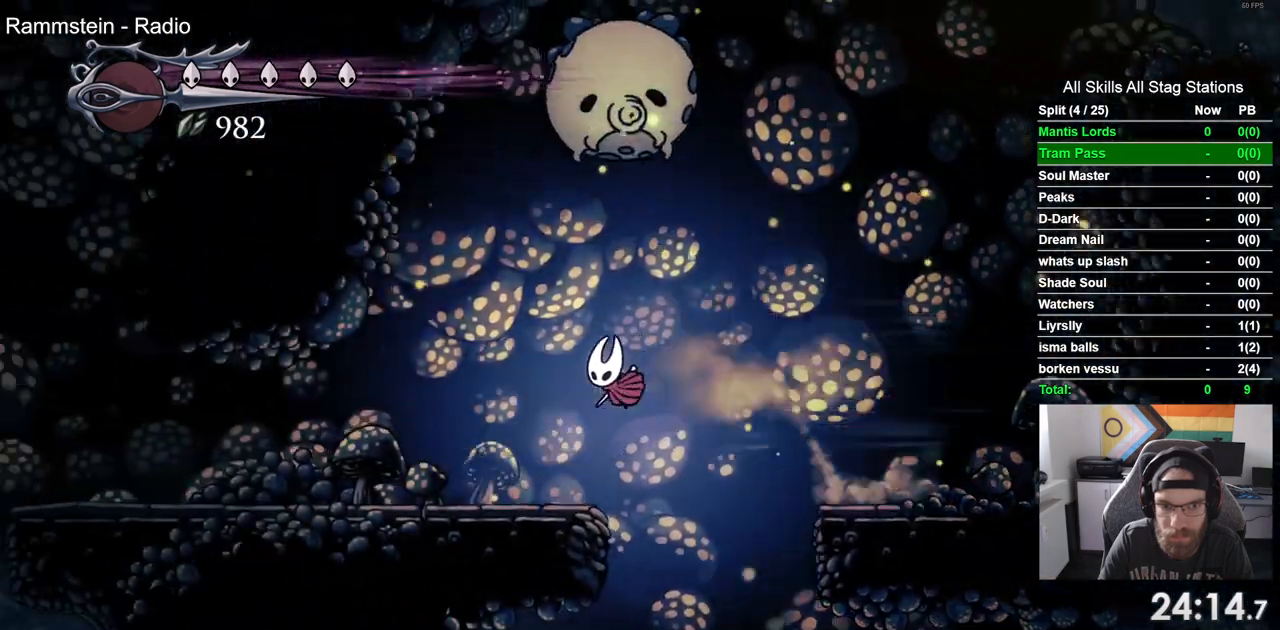
{"dt_ms": 500, "buttons": ["R1", "R2", "DPAD_LEFT"], "left_stick": "center", "right_stick": "center", "events": [[367, "R1", "down"], [367, "R2", "down"]]}
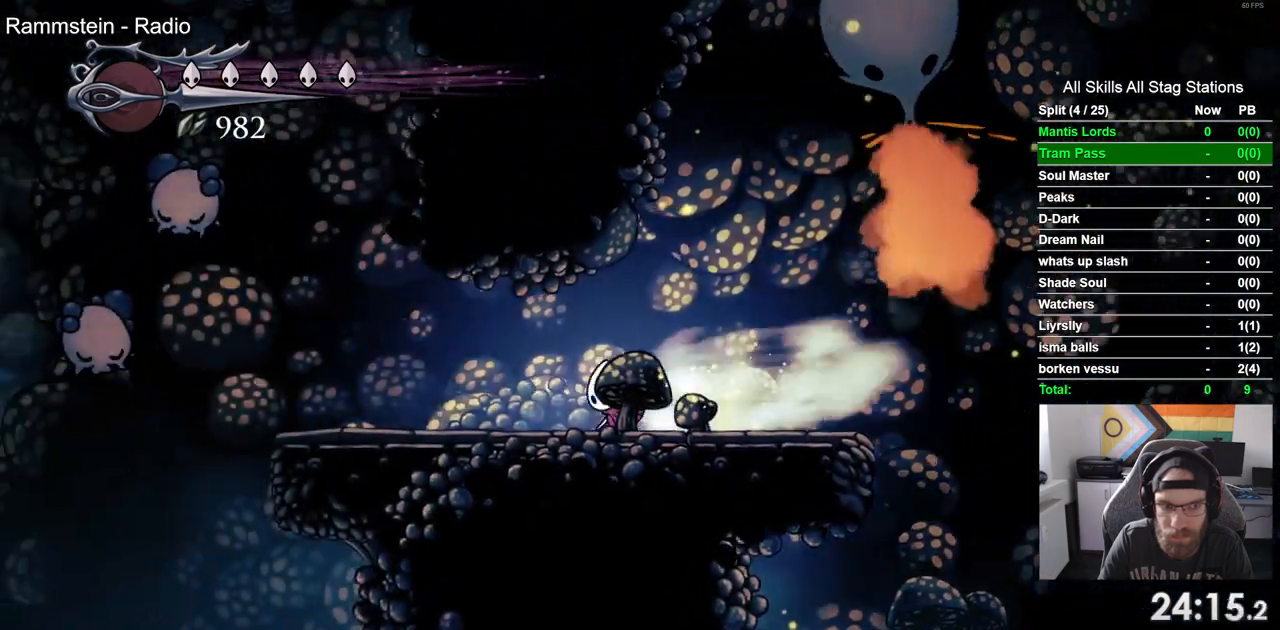
{"dt_ms": 500, "buttons": ["DPAD_LEFT"], "left_stick": "center", "right_stick": "center", "events": [[50, "R1", "up"], [67, "R2", "up"]]}
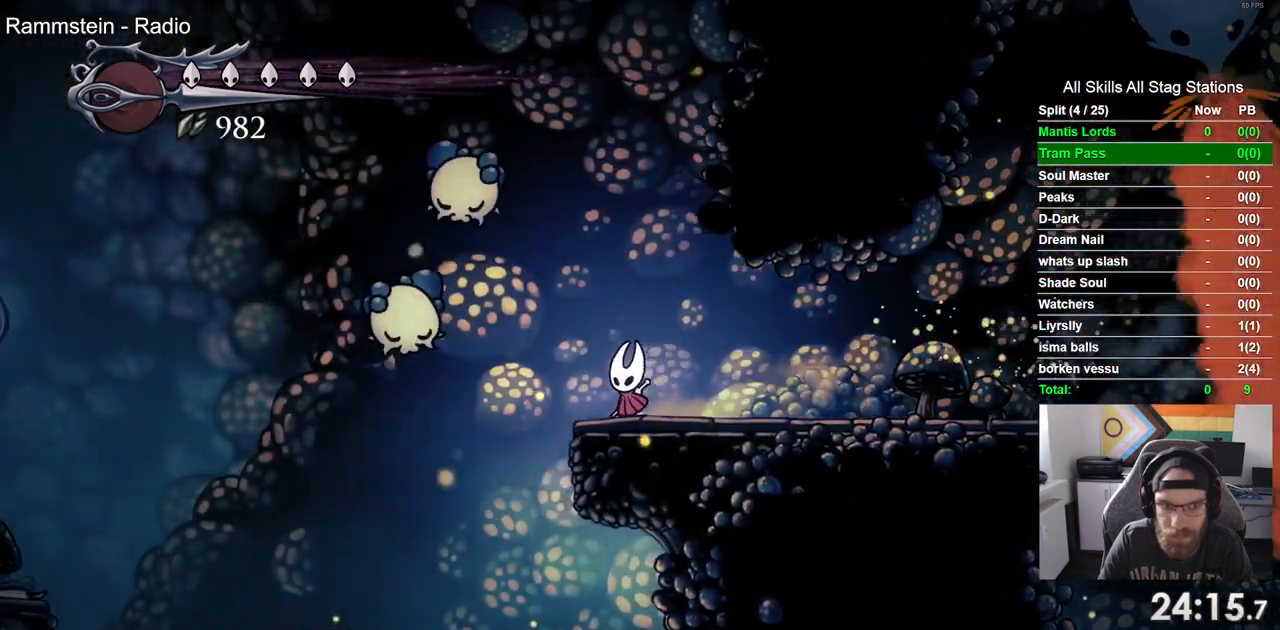
{"dt_ms": 500, "buttons": ["DPAD_LEFT"], "left_stick": "center", "right_stick": "center", "events": [[150, "R1", "down"], [167, "R1", "up"]]}
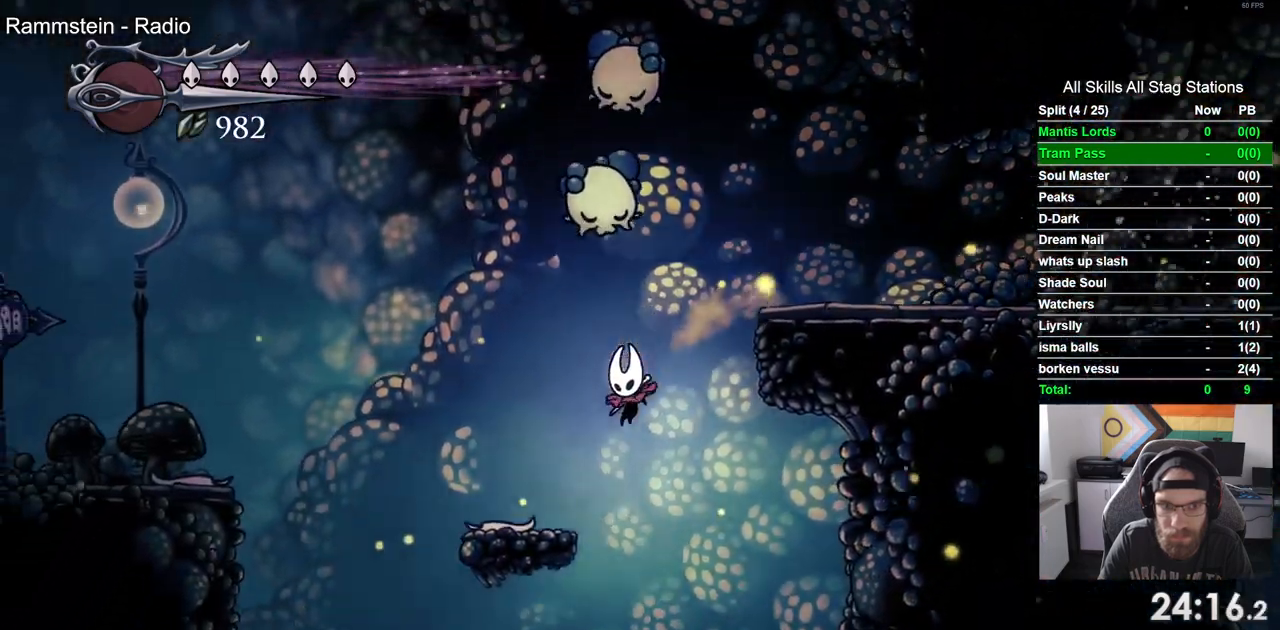
{"dt_ms": 500, "buttons": ["DPAD_LEFT"], "left_stick": "center", "right_stick": "center", "events": [[33, "R2", "down"], [317, "R2", "up"]]}
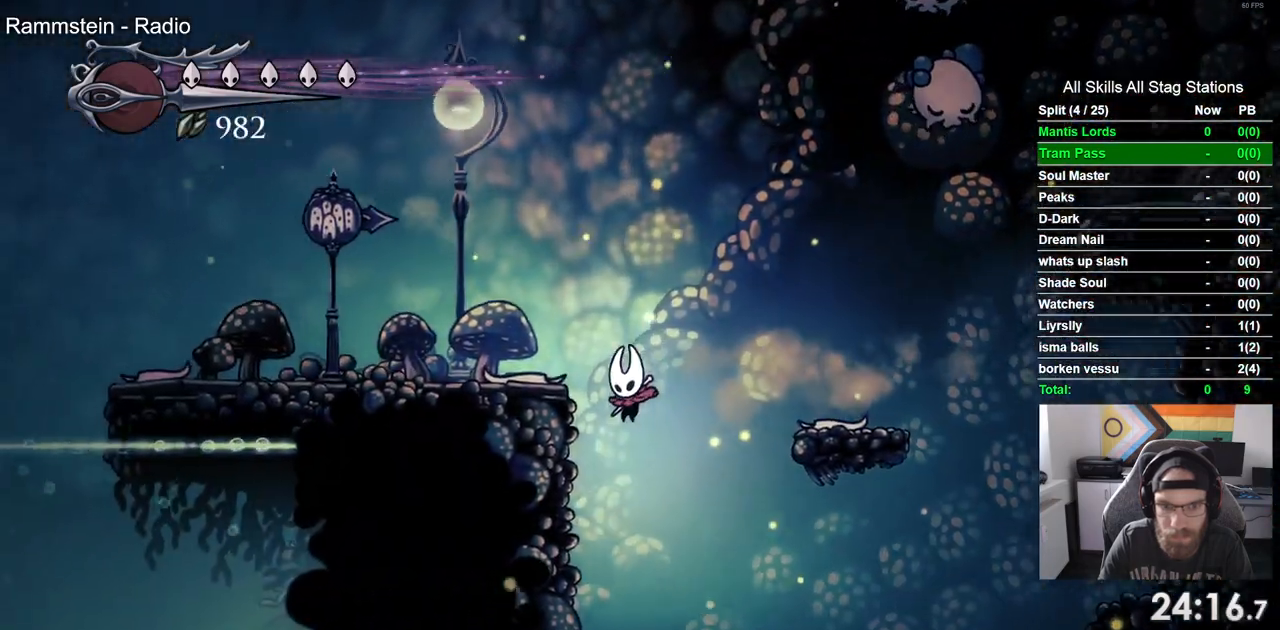
{"dt_ms": 500, "buttons": ["CROSS", "DPAD_LEFT"], "left_stick": "center", "right_stick": "center", "events": [[183, "CROSS", "down"]]}
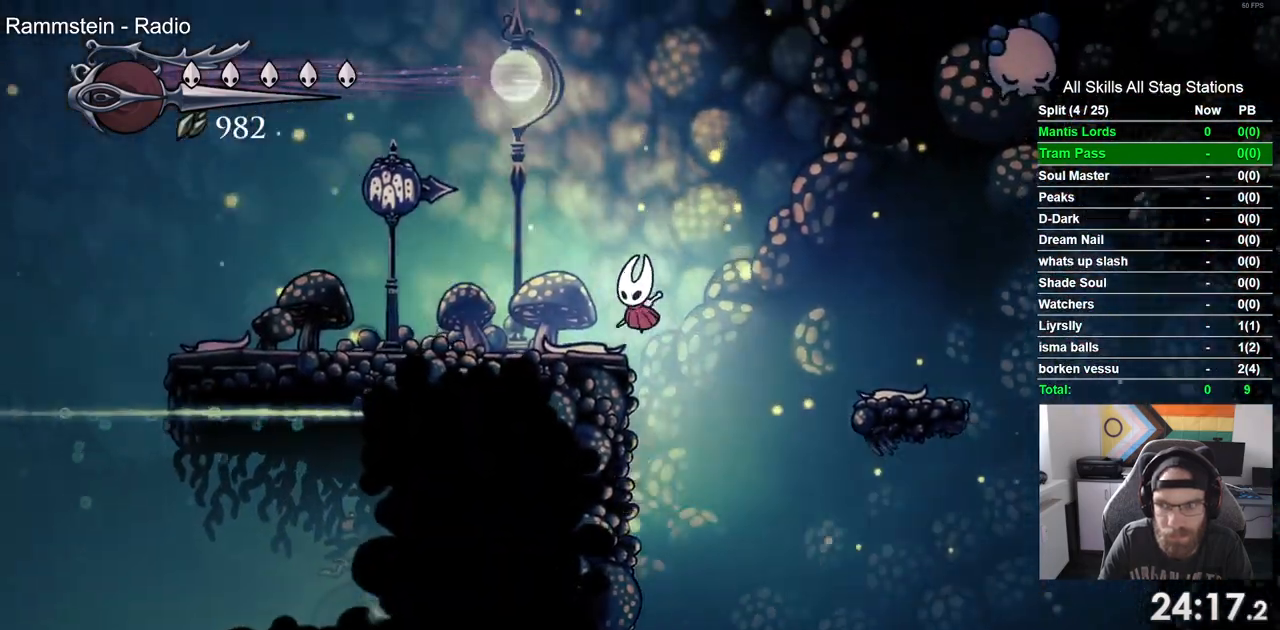
{"dt_ms": 500, "buttons": ["DPAD_LEFT"], "left_stick": "center", "right_stick": "center", "events": [[83, "CROSS", "up"]]}
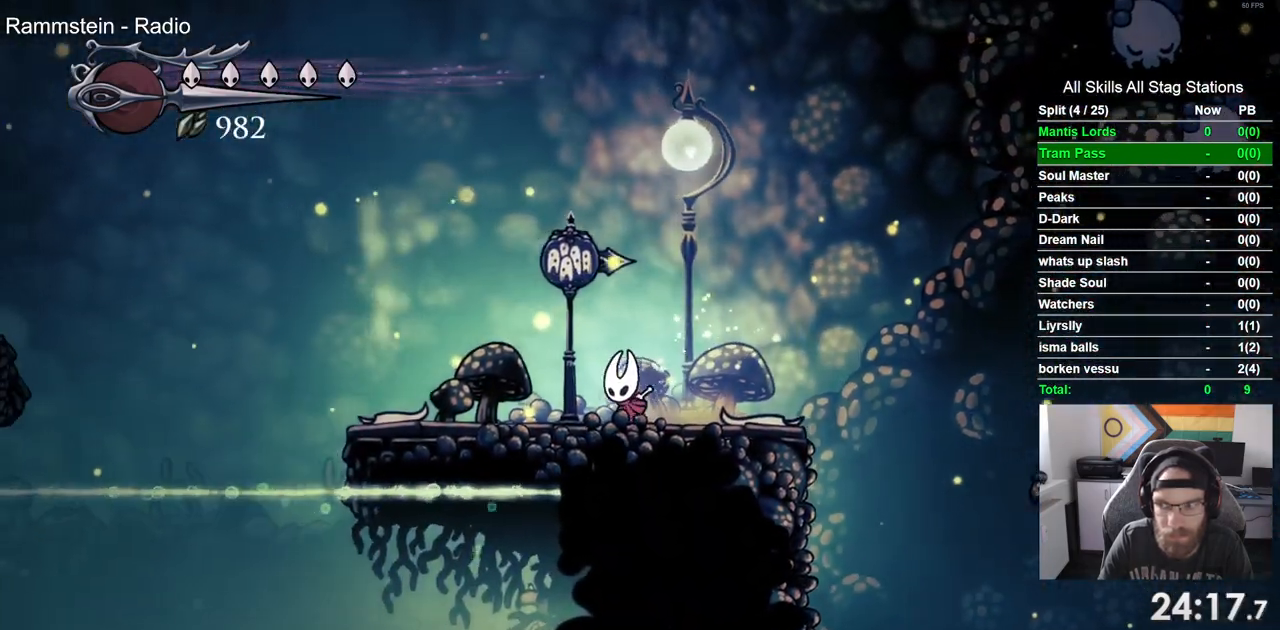
{"dt_ms": 500, "buttons": ["DPAD_LEFT"], "left_stick": "center", "right_stick": "center", "events": []}